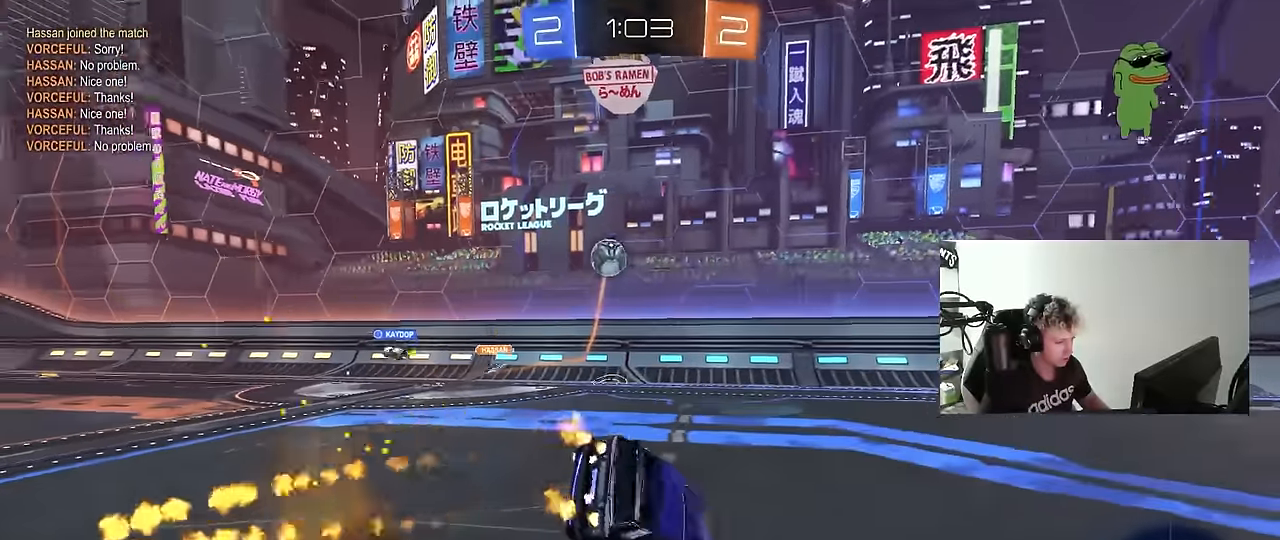
Gameplay with keyboard and mouse; each line is a JSON object with the keys and mouse buttons held at the frame after it. "events" lists presses ("down") and releases ("up") of "1", "2", "3", "4", "5", "a", "alt", "c", "caps_lock", "ctrl", "d", "e", "f", "g", "q", "r", "s", "shift", "space", "t", "tab", "v", "w", "x", "z", "mouse_left", "mouse_wheel" and "mouse_right" between this image and that frame as [ms after this image, input, new state], when the widget could be followed in between. "mouse_left", "mouse_wheel", "mouse_right" = the "left", "wheel", "right" buttons of the "mouse" list. No other keys are recorded. "wheel" means that the mouse wheel is clicked or scrolled. "mouse_move" is the direction in which the mouse moves at that frame (one of eight, or "still"), when it could be read.
{"keys": ["d", "s", "shift"], "mouse": [], "mouse_move": "still", "events": [[184, "space", "down"], [217, "s", "up"], [317, "mouse_left", "up"], [317, "space", "up"], [417, "s", "down"]]}
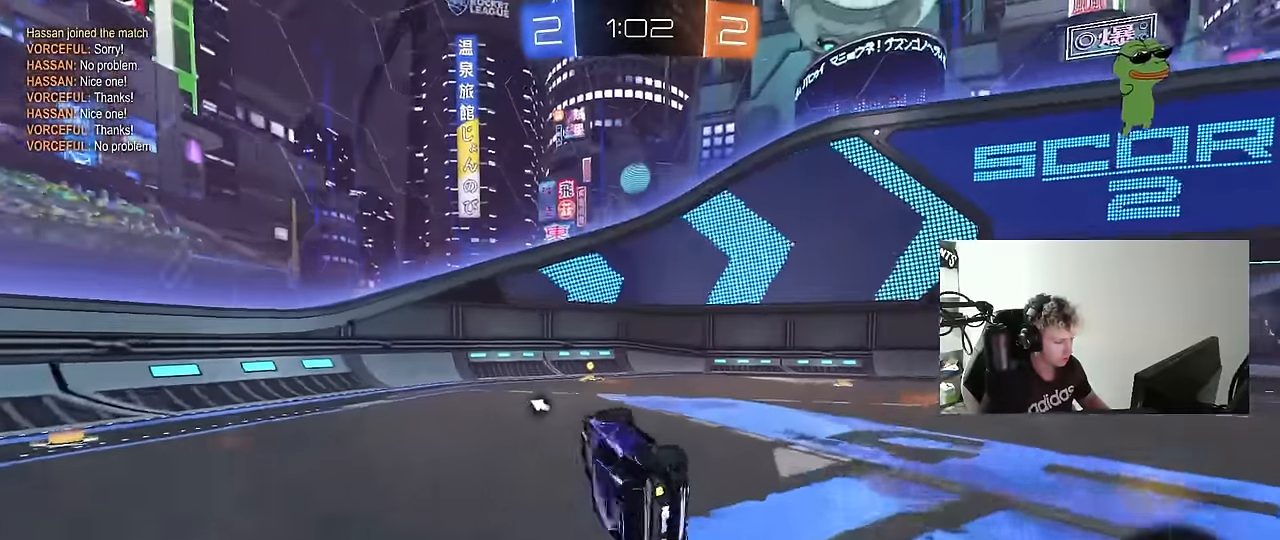
{"keys": ["w"], "mouse": [], "mouse_move": "still", "events": [[50, "shift", "up"], [100, "s", "up"], [150, "d", "up"], [234, "space", "down"], [234, "tab", "down"], [334, "tab", "up"], [434, "space", "up"], [484, "w", "down"]]}
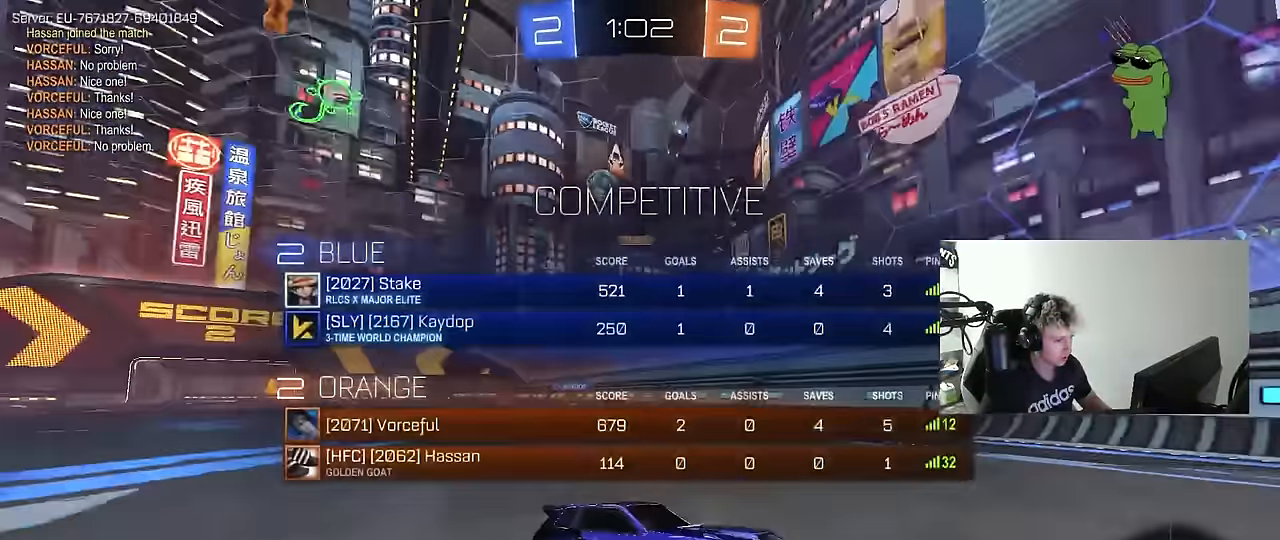
{"keys": ["d", "w"], "mouse": [], "mouse_move": "still", "events": [[17, "a", "down"], [67, "mouse_left", "down"], [167, "a", "up"], [200, "mouse_left", "up"], [450, "d", "down"]]}
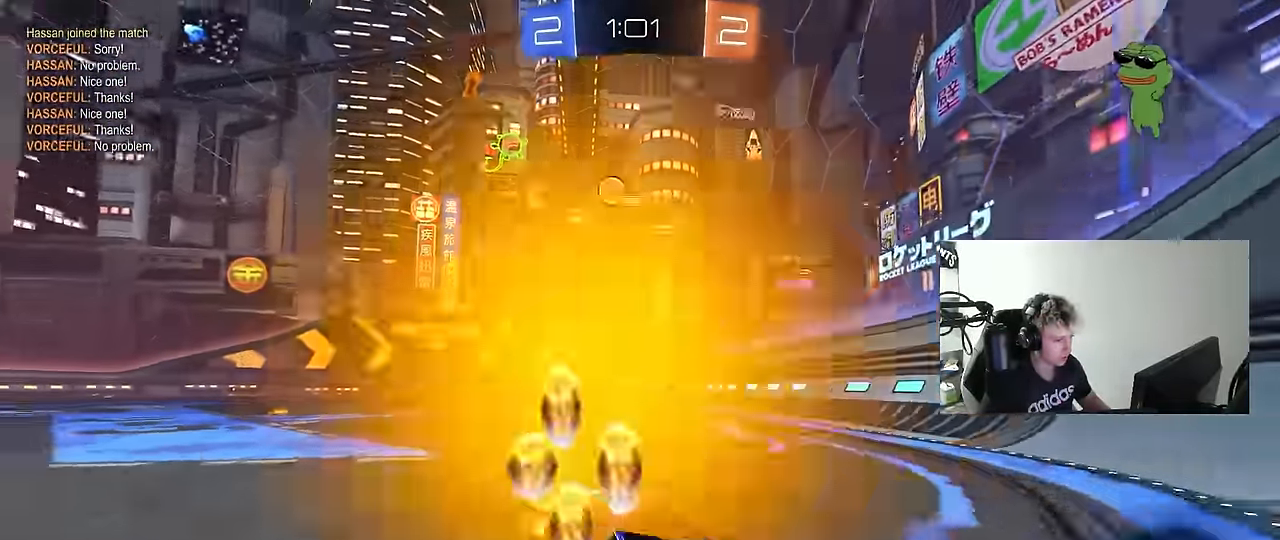
{"keys": ["d", "w"], "mouse": [], "mouse_move": "still", "events": []}
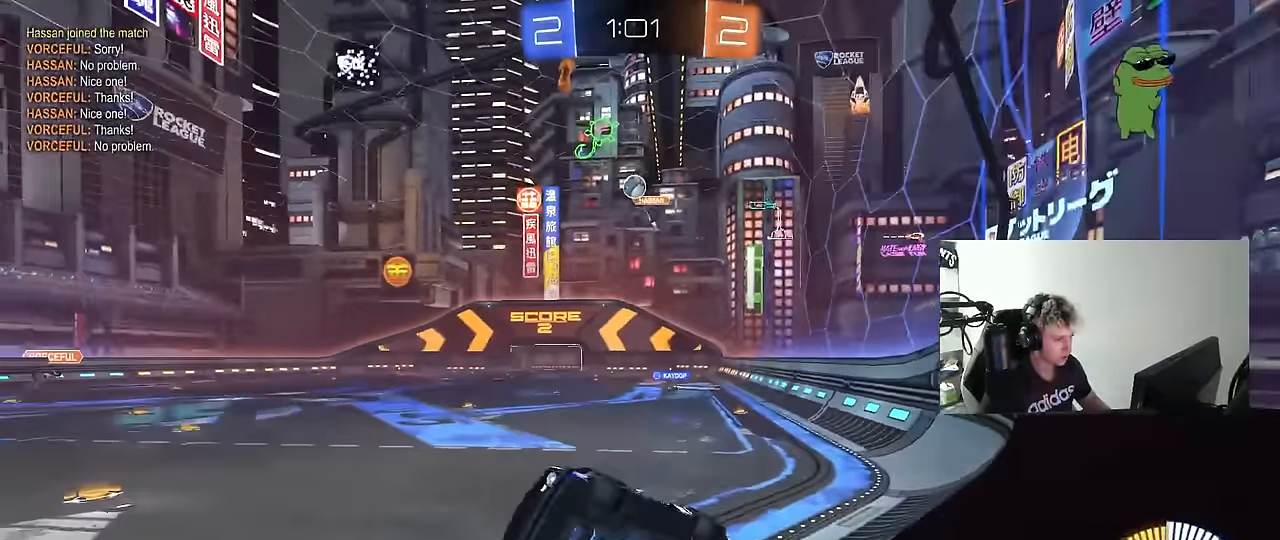
{"keys": [], "mouse": [], "mouse_move": "still", "events": [[50, "d", "up"], [150, "d", "down"], [284, "d", "up"], [334, "a", "down"], [434, "a", "up"], [434, "w", "up"]]}
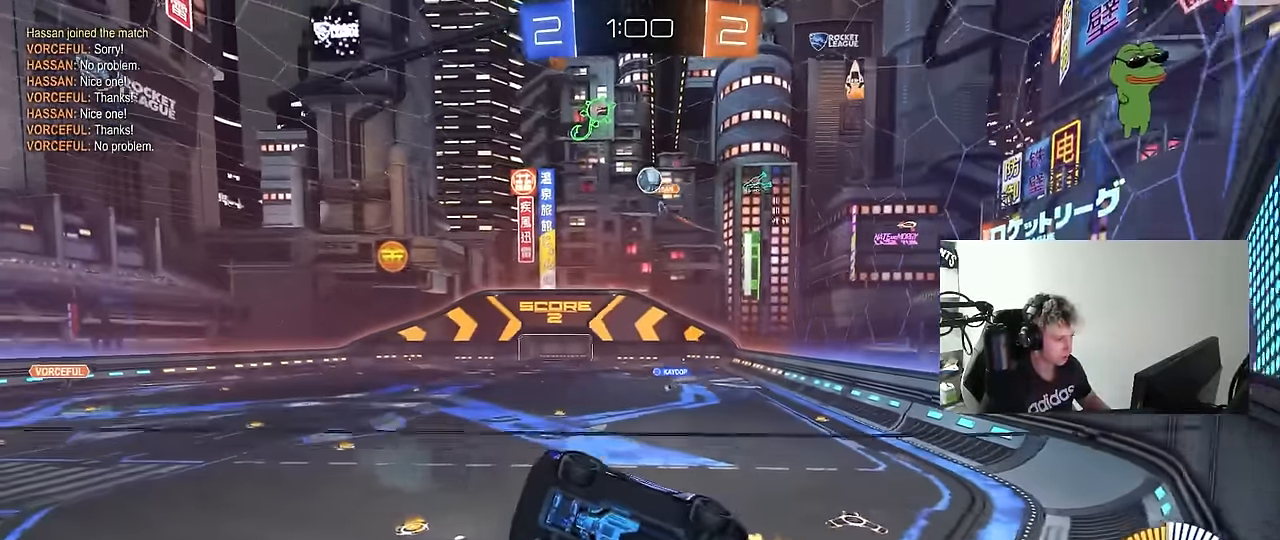
{"keys": ["d", "w"], "mouse": [], "mouse_move": "still", "events": [[17, "s", "down"], [67, "d", "down"], [117, "s", "up"], [167, "d", "up"], [250, "w", "down"], [484, "d", "down"]]}
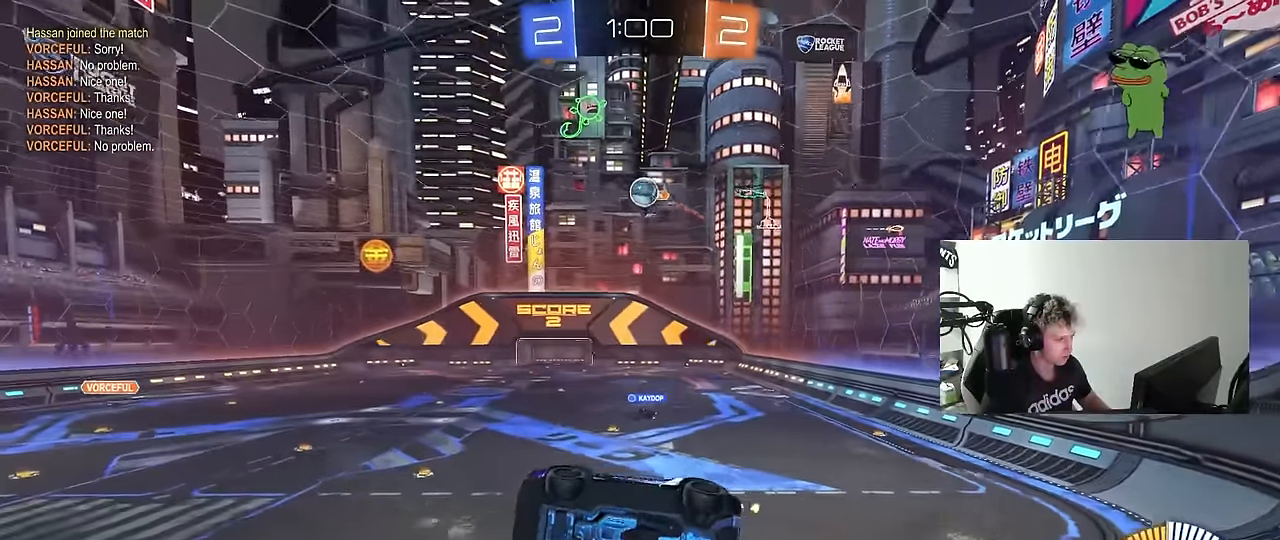
{"keys": ["w"], "mouse": [], "mouse_move": "still", "events": [[34, "d", "up"], [34, "w", "up"], [134, "d", "down"], [134, "s", "down"], [267, "d", "up"], [317, "a", "down"], [317, "s", "up"], [367, "a", "up"], [450, "w", "down"]]}
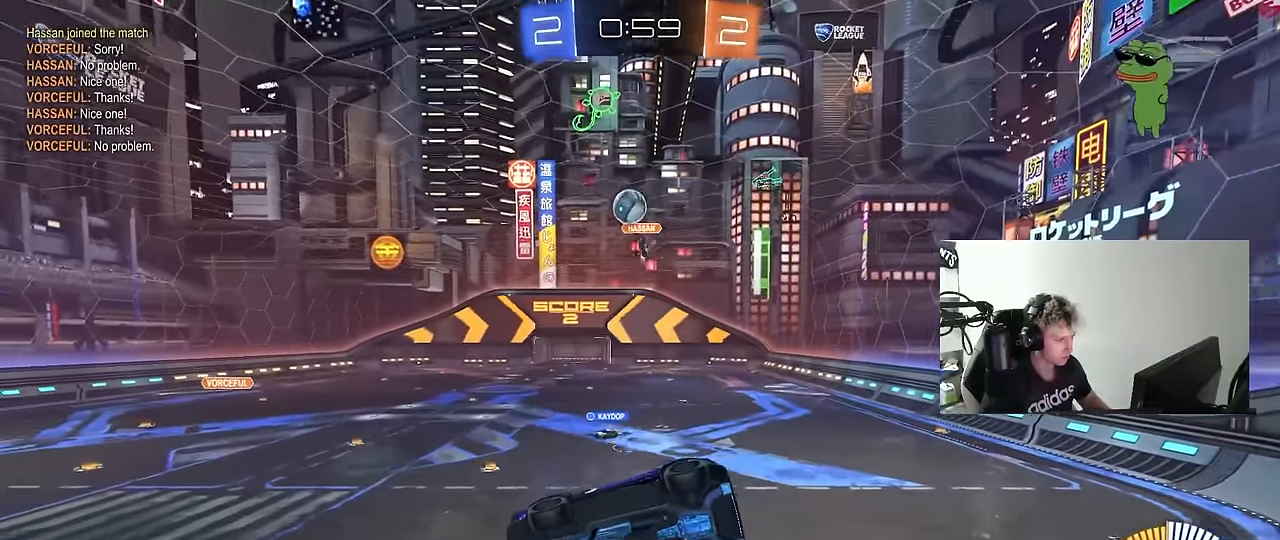
{"keys": ["w"], "mouse": ["left"], "mouse_move": "still", "events": [[234, "mouse_left", "down"], [334, "a", "down"], [434, "a", "up"]]}
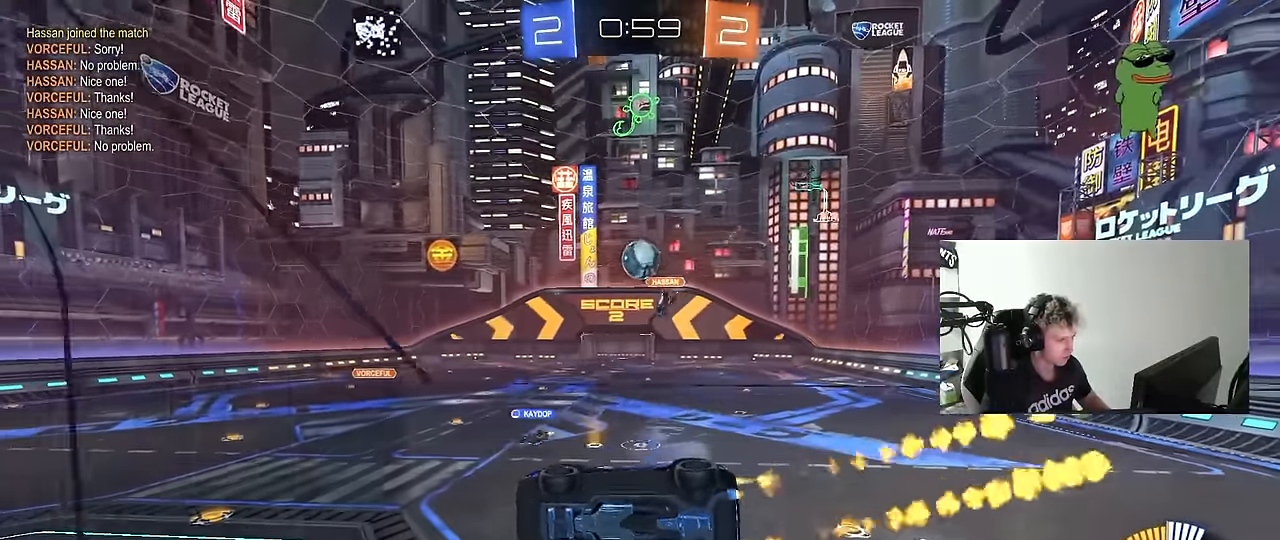
{"keys": [], "mouse": ["left"], "mouse_move": "down", "events": [[17, "mouse_left", "up"], [67, "a", "down"], [117, "w", "up"], [167, "d", "down"], [200, "a", "up"], [200, "s", "down"], [250, "s", "up"], [300, "d", "up"], [400, "mouse_left", "down"]]}
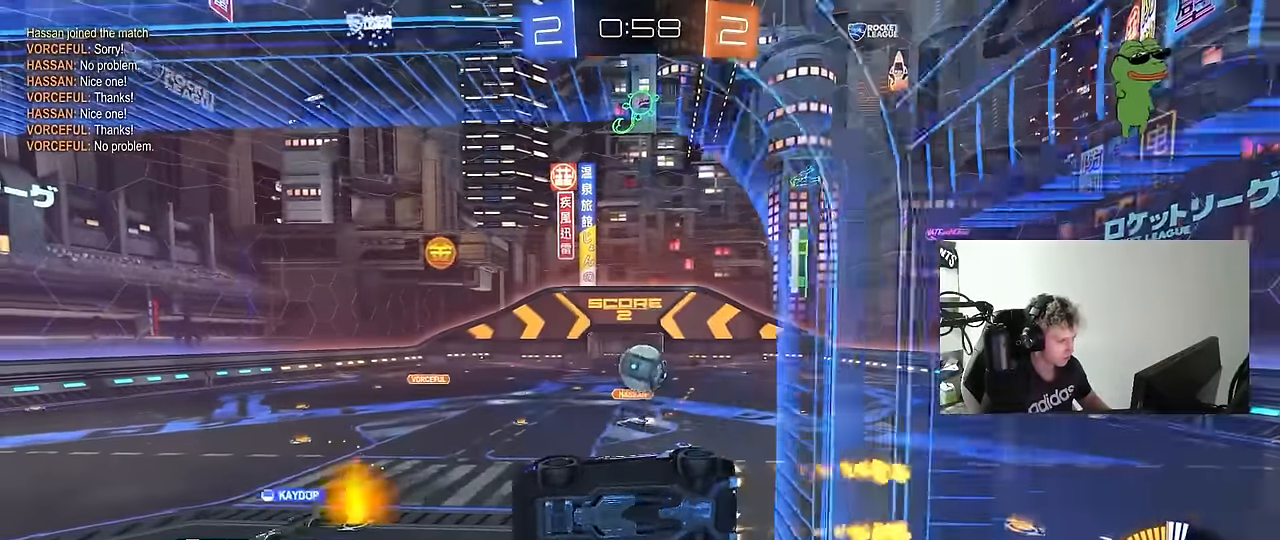
{"keys": ["d", "s"], "mouse": [], "mouse_move": "down-right", "events": [[34, "s", "down"], [84, "a", "down"], [84, "mouse_left", "up"], [134, "shift", "down"], [217, "shift", "up"], [267, "a", "up"], [267, "d", "down"], [367, "s", "up"], [450, "s", "down"]]}
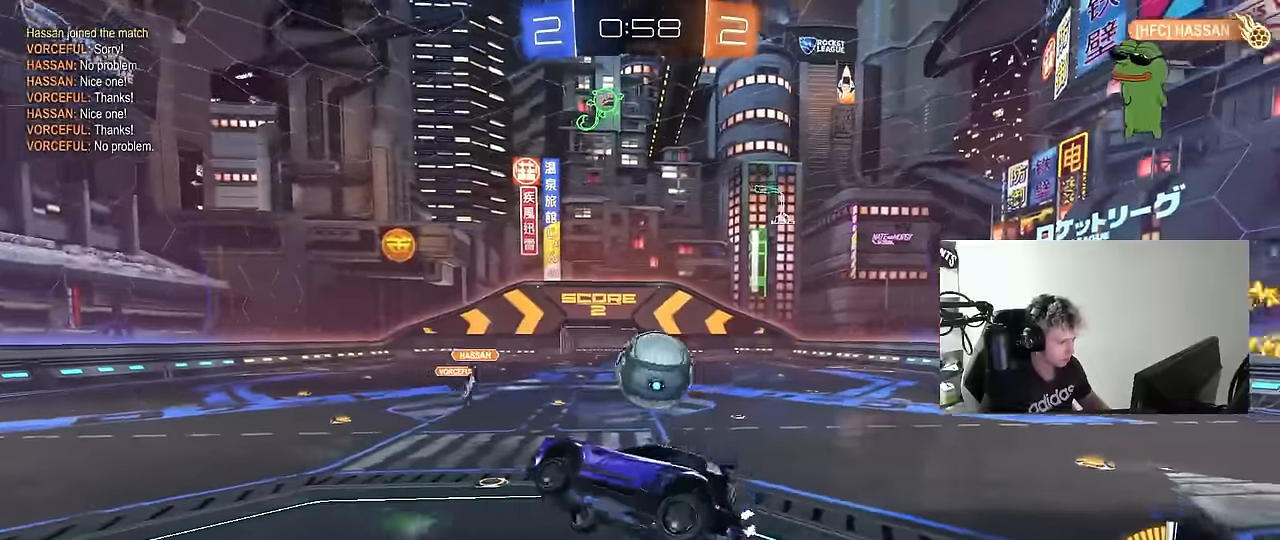
{"keys": ["d", "shift"], "mouse": [], "mouse_move": "up-right", "events": [[150, "s", "up"], [234, "mouse_left", "down"], [234, "mouse_right", "down"], [234, "shift", "down"], [434, "mouse_left", "up"], [434, "mouse_right", "up"]]}
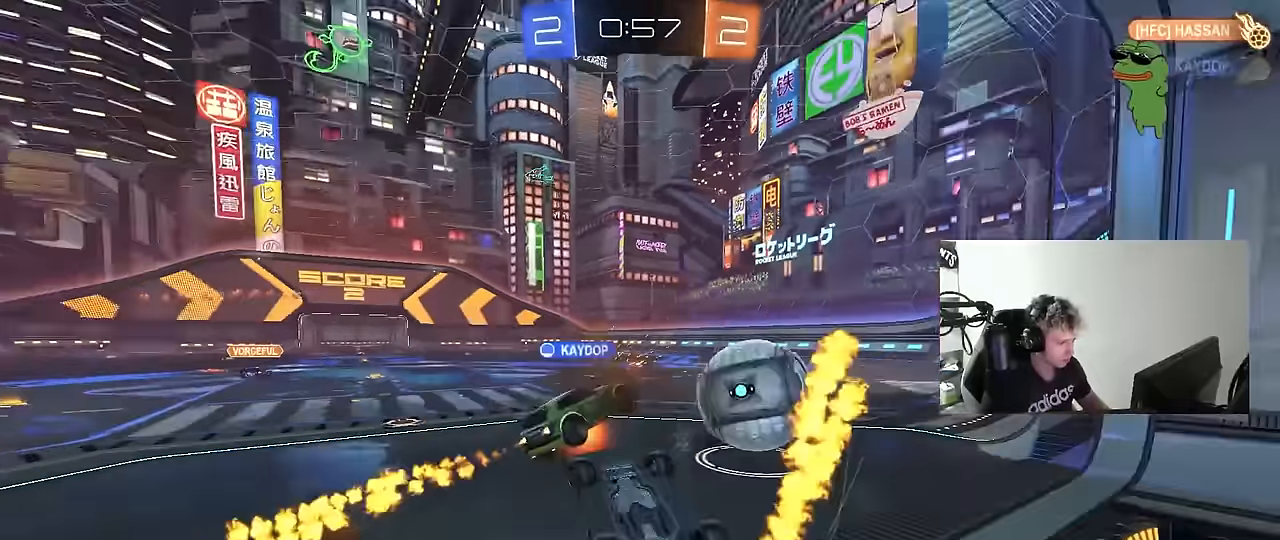
{"keys": ["w"], "mouse": [], "mouse_move": "still", "events": [[67, "shift", "up"], [300, "a", "down"], [300, "d", "up"], [300, "shift", "down"], [434, "shift", "up"], [484, "a", "up"], [484, "w", "down"]]}
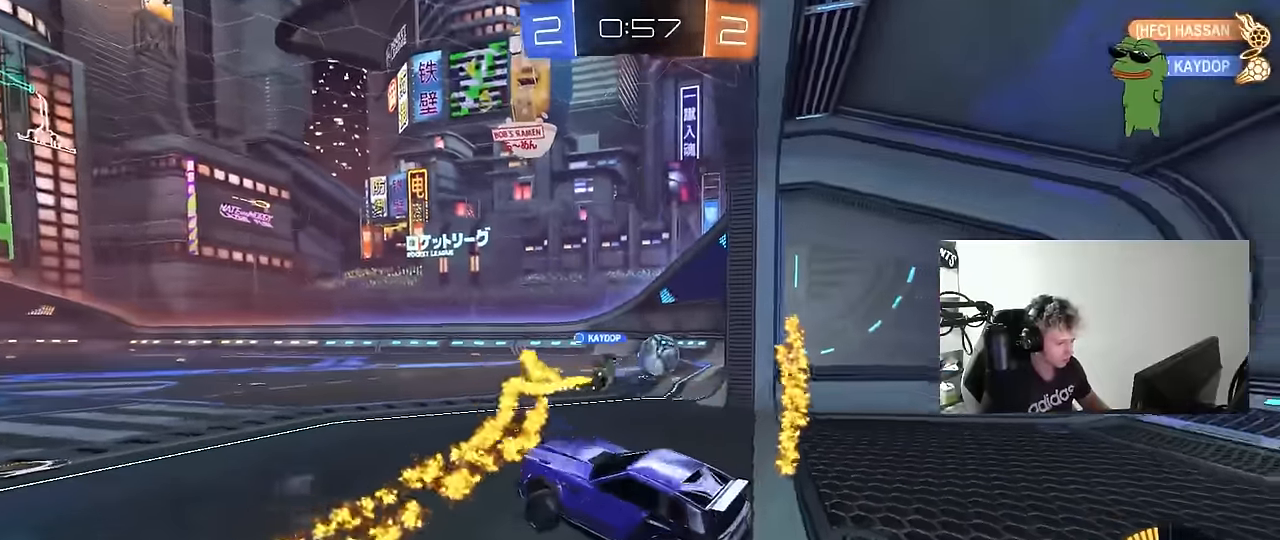
{"keys": ["d", "tab", "w"], "mouse": [], "mouse_move": "still", "events": [[84, "d", "down"], [184, "tab", "down"]]}
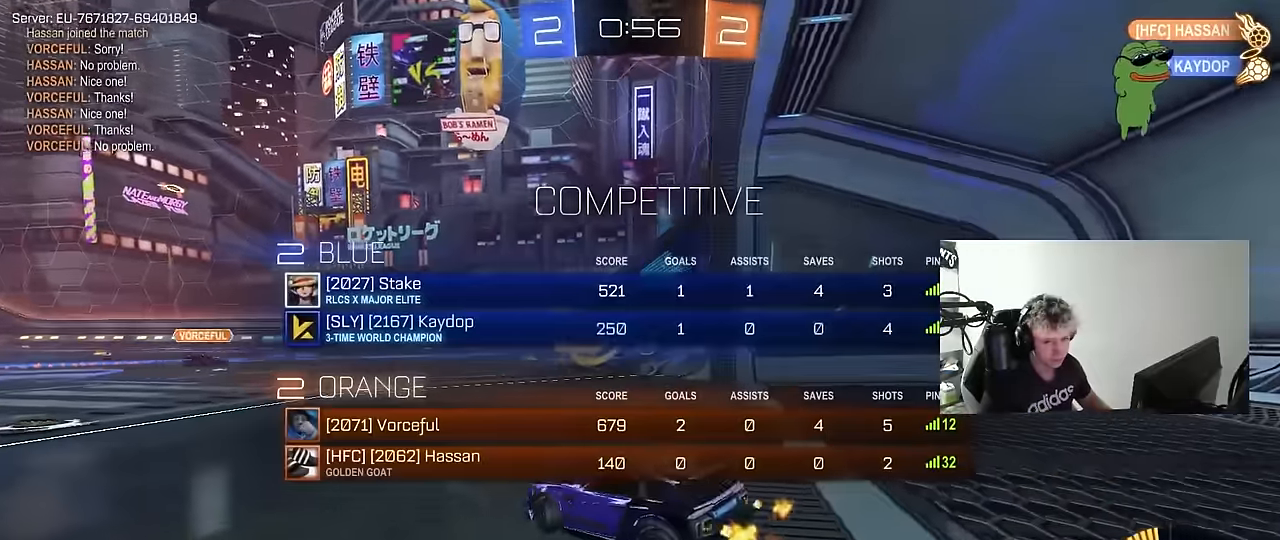
{"keys": ["d", "w"], "mouse": [], "mouse_move": "still", "events": [[234, "tab", "up"]]}
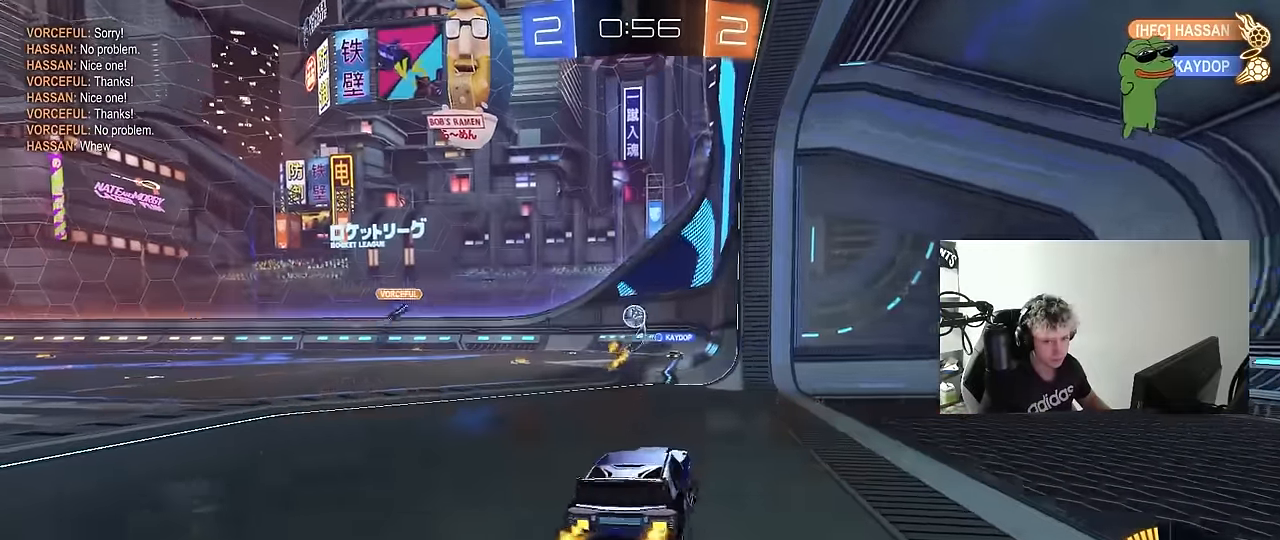
{"keys": ["w"], "mouse": [], "mouse_move": "still", "events": [[17, "d", "up"], [117, "a", "down"], [300, "a", "up"]]}
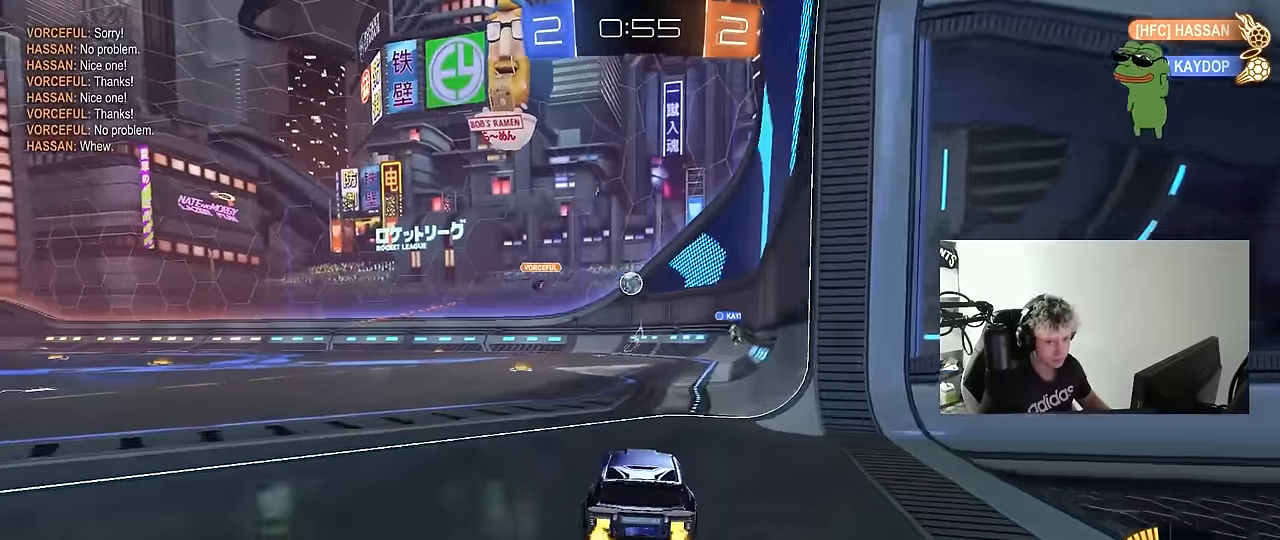
{"keys": ["d"], "mouse": [], "mouse_move": "still", "events": [[84, "a", "down"], [217, "a", "up"], [317, "d", "down"], [450, "w", "up"]]}
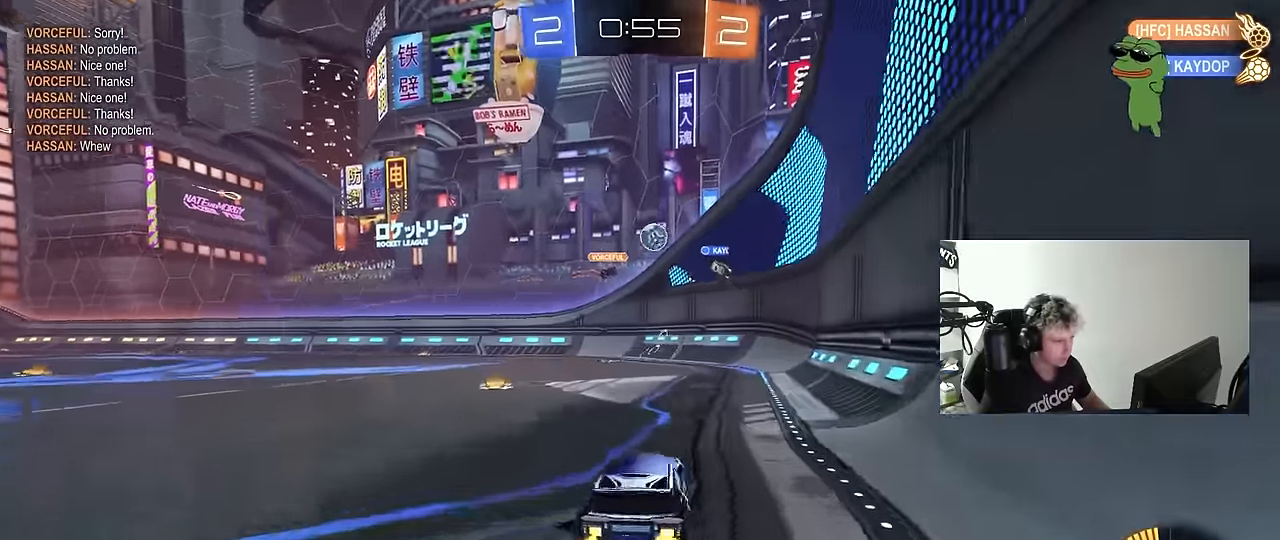
{"keys": ["d", "w"], "mouse": [], "mouse_move": "still", "events": [[184, "shift", "down"], [234, "w", "down"], [284, "shift", "up"]]}
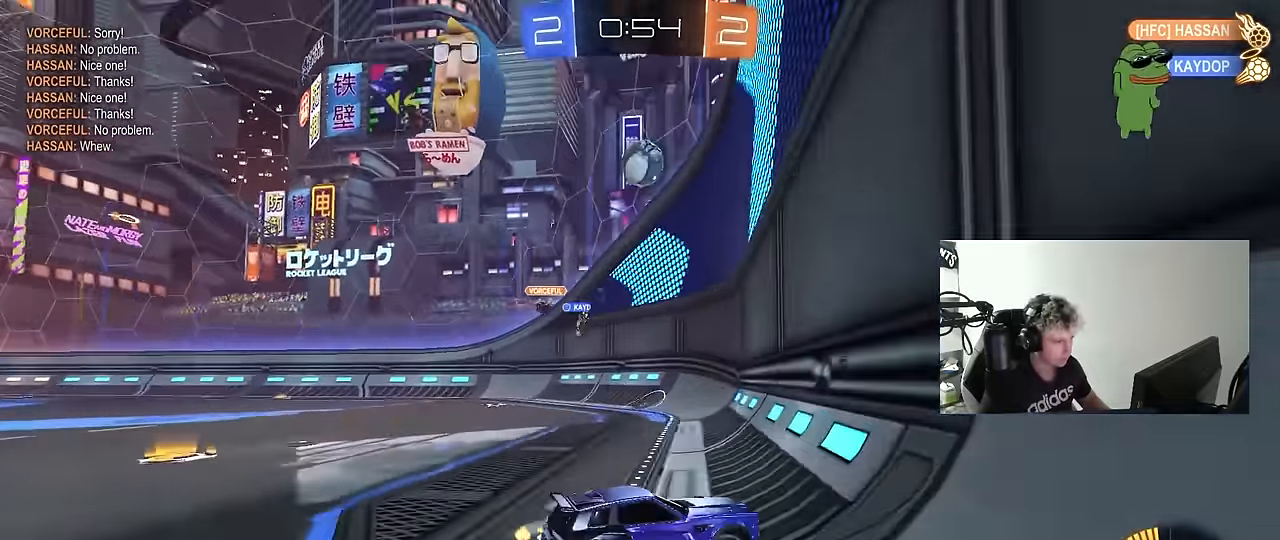
{"keys": ["w"], "mouse": [], "mouse_move": "still", "events": [[117, "d", "up"]]}
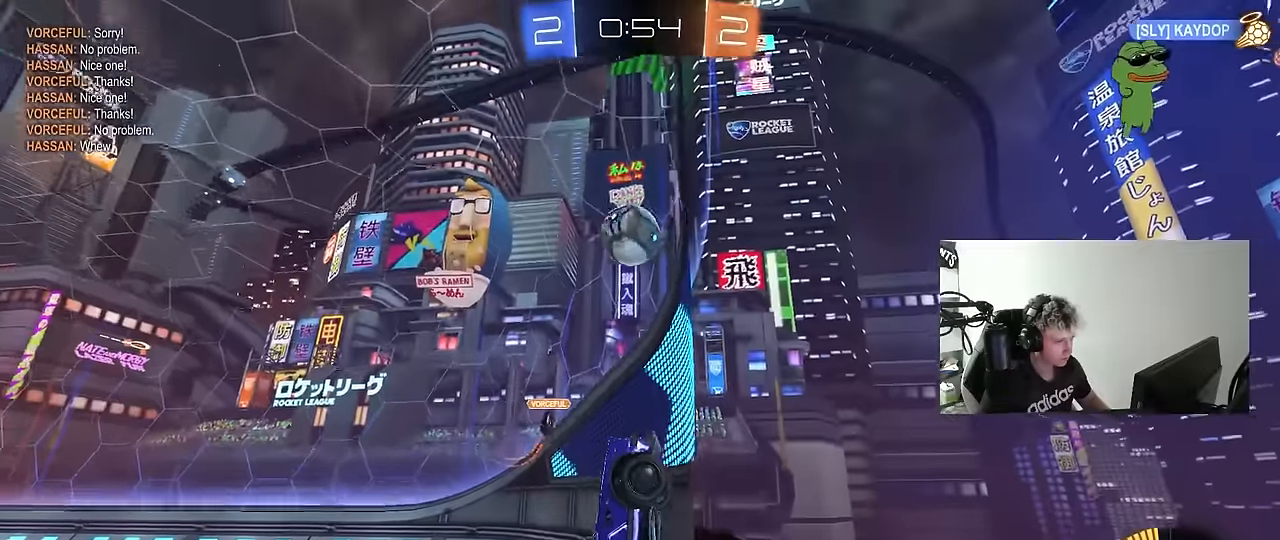
{"keys": ["d", "s"], "mouse": [], "mouse_move": "still", "events": [[267, "a", "down"], [267, "mouse_right", "down"], [267, "w", "up"], [450, "a", "up"], [450, "d", "down"], [450, "mouse_right", "up"], [450, "s", "down"]]}
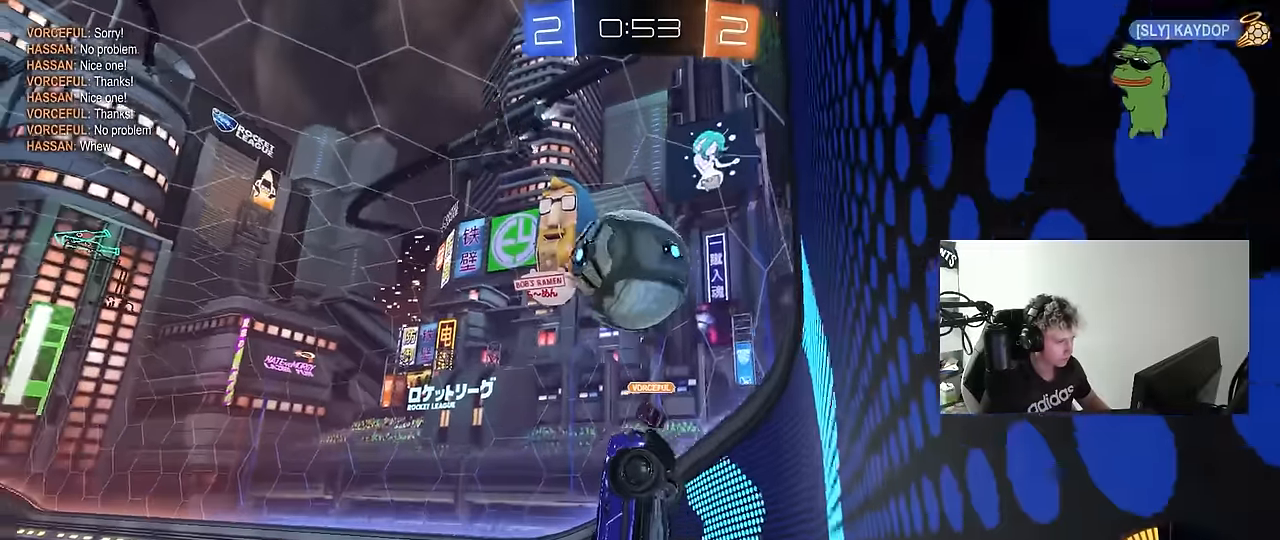
{"keys": ["a", "shift"], "mouse": ["left"], "mouse_move": "still", "events": [[50, "s", "up"], [100, "d", "up"], [150, "a", "down"], [150, "shift", "down"], [234, "mouse_left", "down"], [384, "s", "down"], [434, "s", "up"]]}
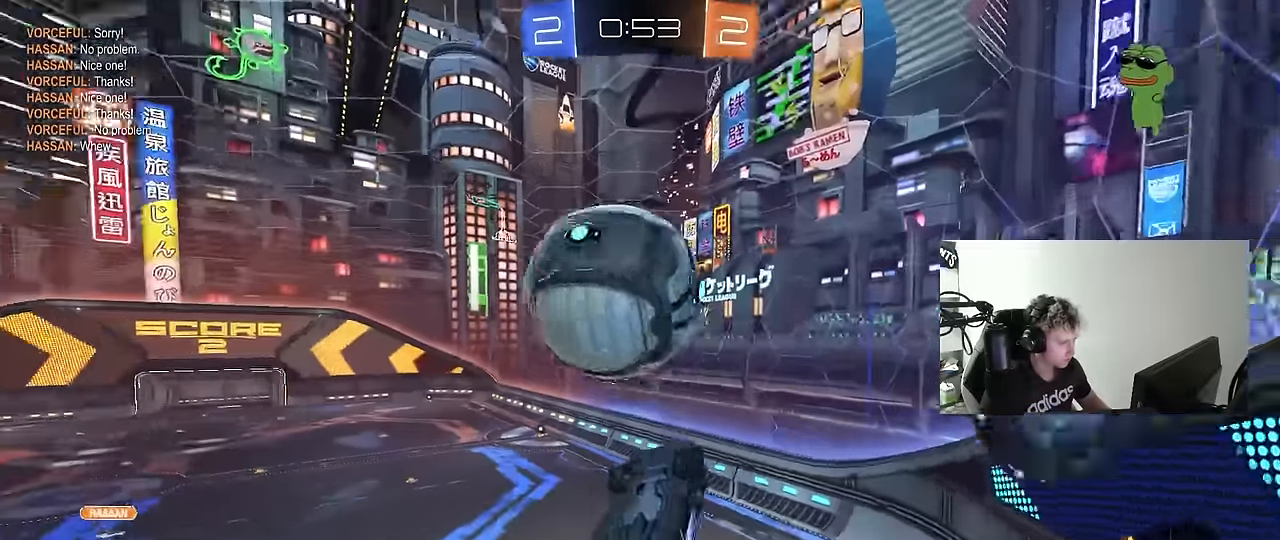
{"keys": ["d"], "mouse": ["left"], "mouse_move": "still", "events": [[17, "w", "down"], [117, "mouse_left", "up"], [117, "shift", "up"], [200, "shift", "down"], [300, "mouse_left", "down"], [300, "shift", "up"], [300, "w", "up"], [400, "a", "up"], [434, "d", "down"]]}
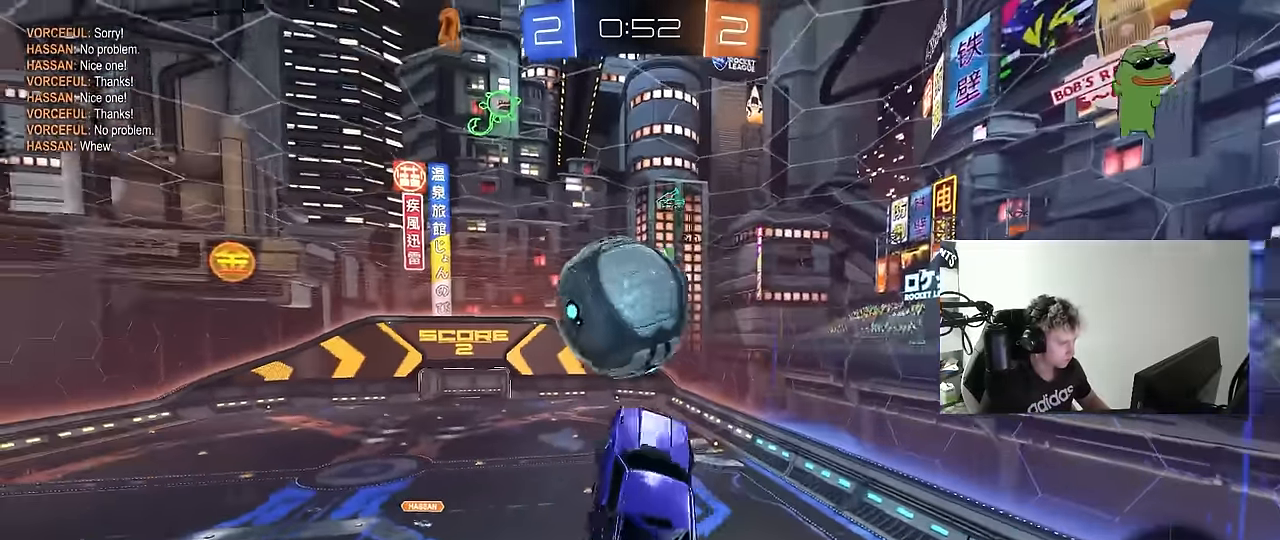
{"keys": ["a", "d", "s"], "mouse": [], "mouse_move": "up-left", "events": [[117, "w", "down"], [134, "a", "down"], [134, "d", "up"], [134, "shift", "down"], [217, "mouse_right", "down"], [417, "mouse_right", "up"], [417, "s", "down"], [417, "w", "up"], [467, "mouse_left", "up"], [467, "shift", "up"], [500, "d", "down"]]}
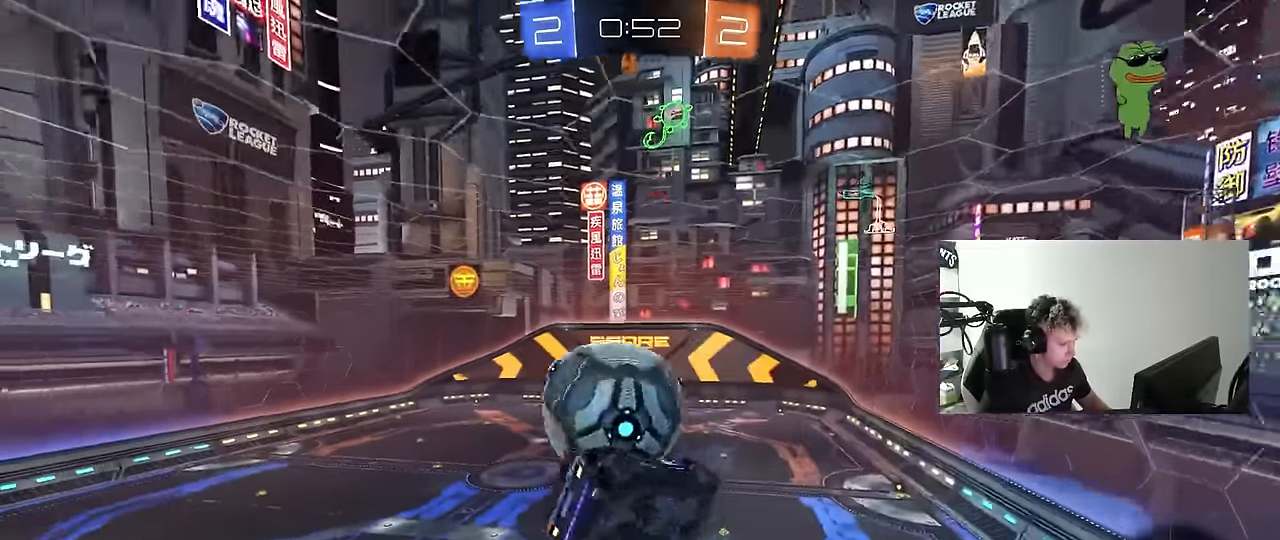
{"keys": ["d", "s"], "mouse": [], "mouse_move": "still", "events": [[50, "a", "up"]]}
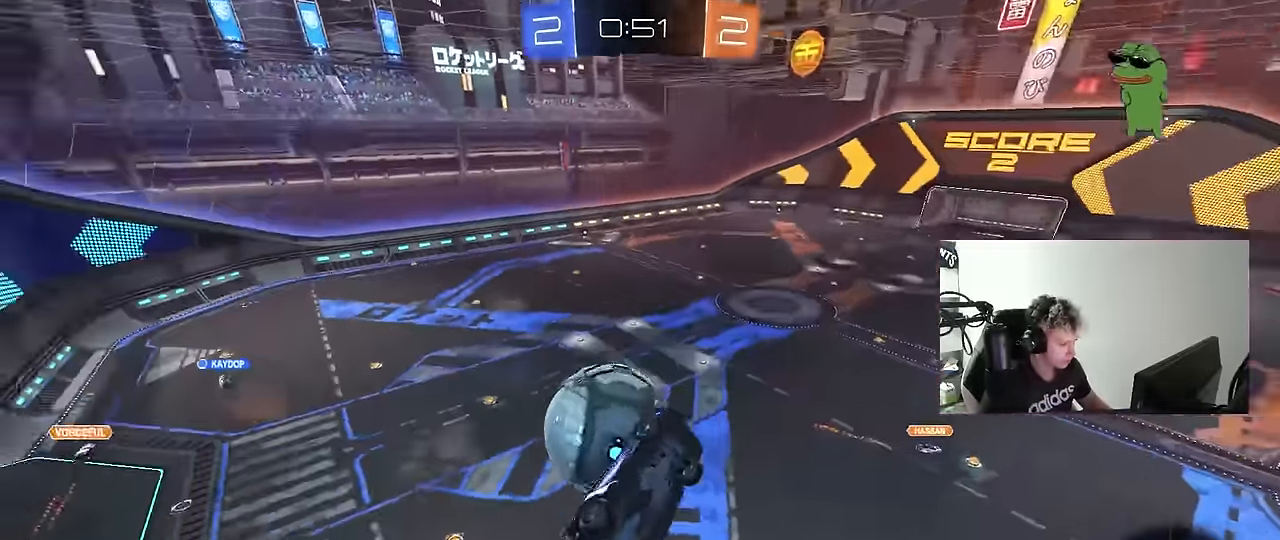
{"keys": ["d", "q"], "mouse": ["left"], "mouse_move": "still", "events": [[17, "q", "down"], [117, "mouse_left", "down"], [250, "s", "up"], [350, "a", "down"], [400, "d", "up"], [450, "d", "down"], [484, "a", "up"]]}
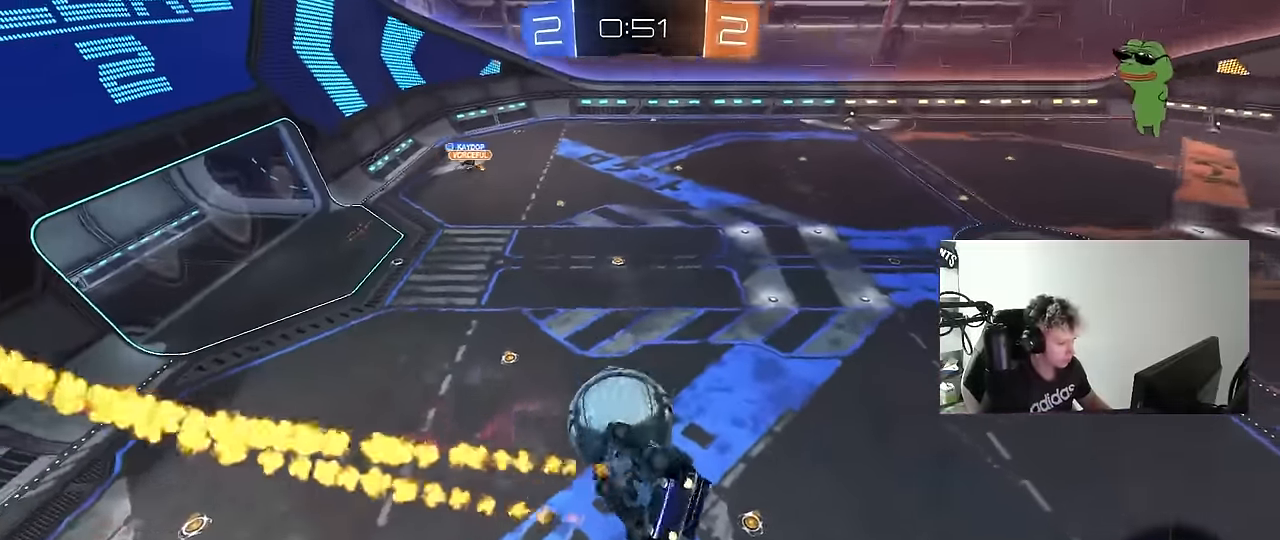
{"keys": ["a", "shift"], "mouse": ["left"], "mouse_move": "still", "events": [[34, "q", "up"], [134, "a", "down"], [134, "d", "up"], [217, "a", "up"], [267, "a", "down"], [267, "shift", "down"], [317, "w", "down"], [500, "w", "up"]]}
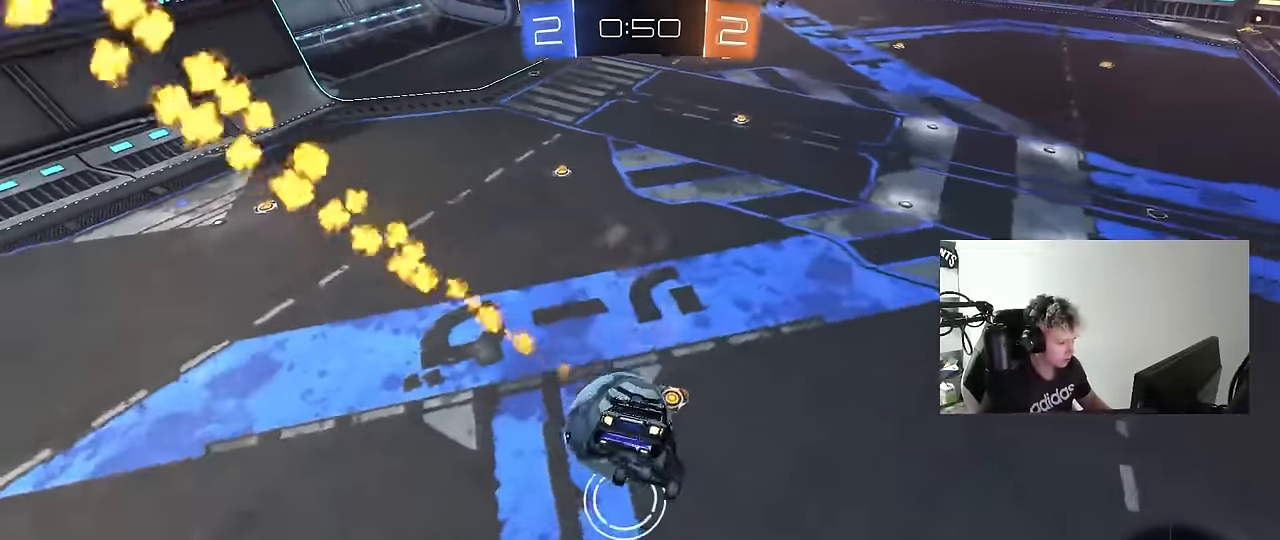
{"keys": ["d", "s"], "mouse": [], "mouse_move": "still", "events": [[100, "s", "down"], [100, "shift", "up"], [284, "mouse_left", "up"], [334, "shift", "down"], [434, "d", "down"], [467, "a", "up"], [467, "shift", "up"]]}
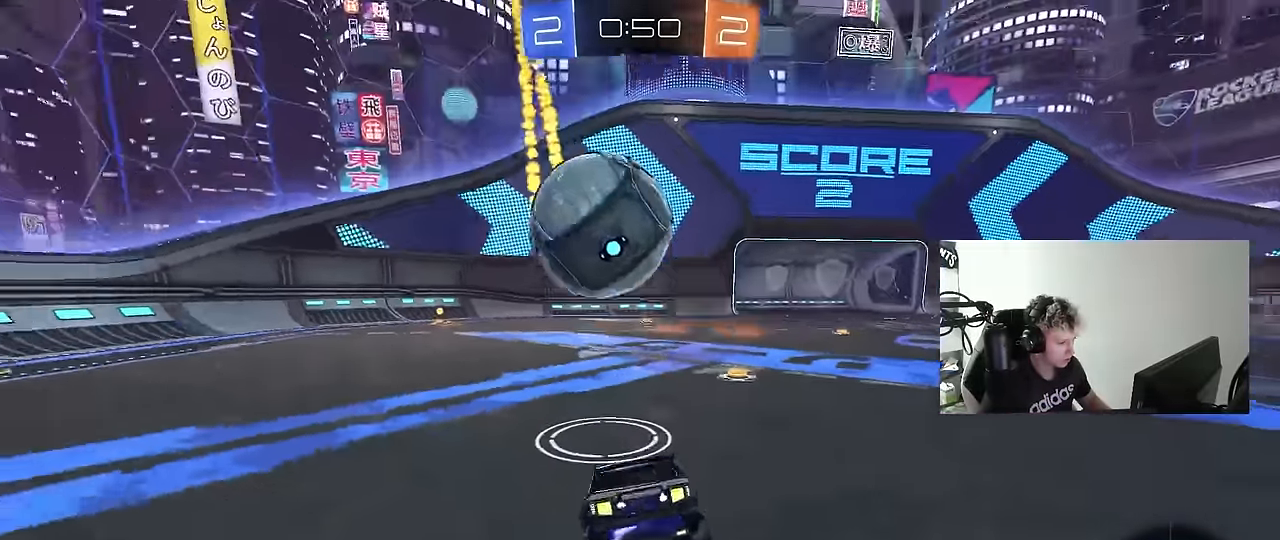
{"keys": ["a", "w"], "mouse": [], "mouse_move": "still", "events": [[17, "s", "up"], [117, "d", "up"], [117, "w", "down"], [167, "a", "down"], [300, "a", "up"], [400, "a", "down"]]}
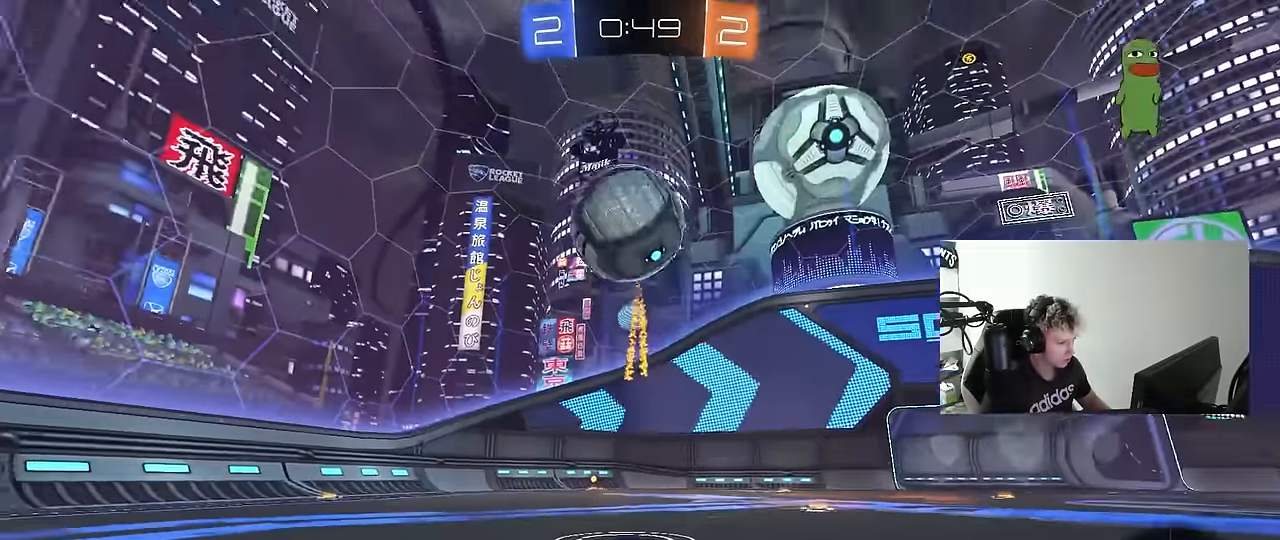
{"keys": ["d", "s"], "mouse": ["left"], "mouse_move": "still", "events": [[34, "mouse_right", "down"], [34, "shift", "down"], [34, "w", "up"], [84, "s", "down"], [267, "a", "up"], [267, "mouse_right", "up"], [267, "s", "up"], [267, "shift", "up"], [317, "mouse_left", "down"], [317, "mouse_right", "down"], [417, "d", "down"], [417, "s", "down"], [500, "mouse_right", "up"]]}
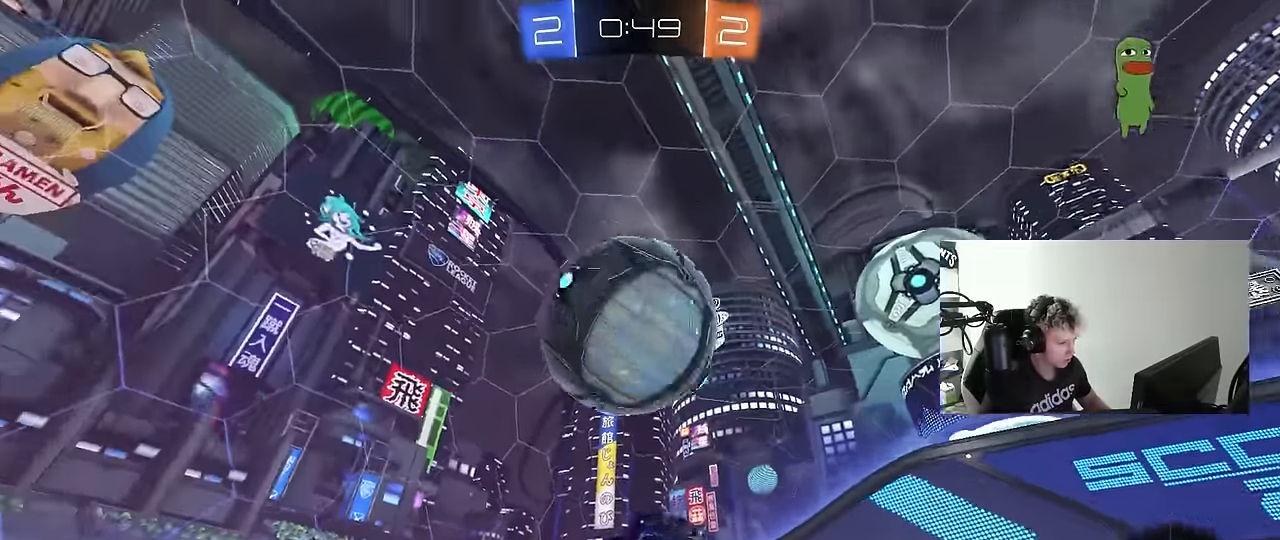
{"keys": ["a", "s", "shift"], "mouse": [], "mouse_move": "still", "events": [[50, "s", "up"], [184, "mouse_left", "up"], [284, "a", "down"], [284, "d", "up"], [384, "shift", "down"], [433, "s", "down"]]}